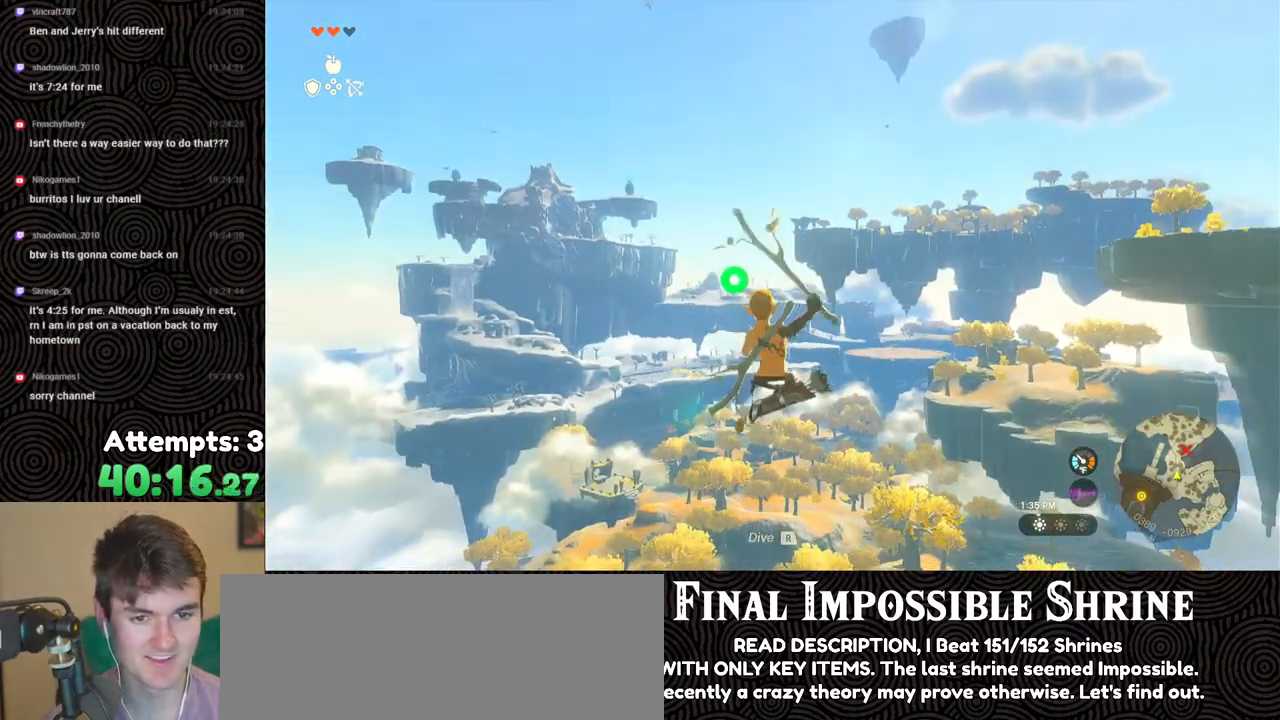
Gameplay with a controller (Nintendo layout); each line is a JSON object with the inputs held at the frame after it. "events" lists button and stick changes between this image and that frame as [ms after this image, input, new state], when the widget could be followed in between. Not read: L3 R3.
{"buttons": ["L2"], "left_stick": "center", "right_stick": "center", "events": [[217, "R2", "up"], [367, "R2", "down"], [500, "R2", "up"]]}
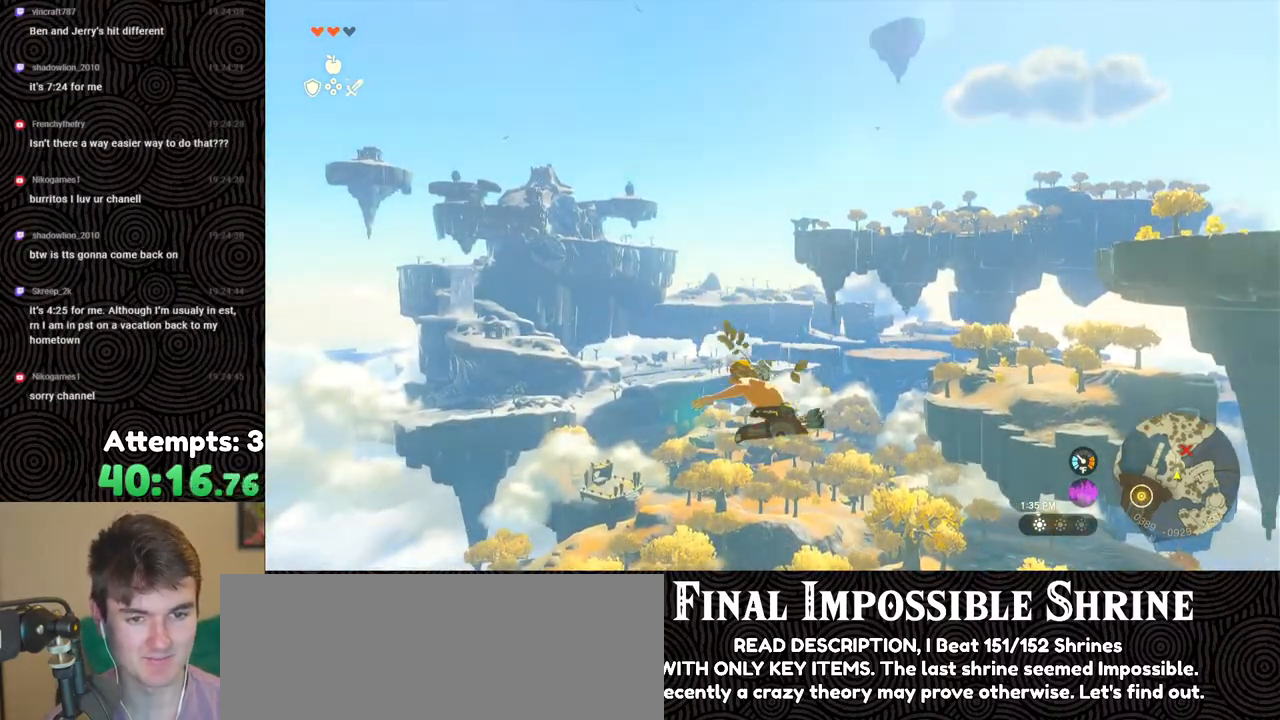
{"buttons": ["L2"], "left_stick": "center", "right_stick": "center", "events": [[117, "right_stick", "down-right"], [150, "R2", "down"], [233, "right_stick", "center"], [267, "R2", "up"], [383, "R1", "down"], [467, "R1", "up"]]}
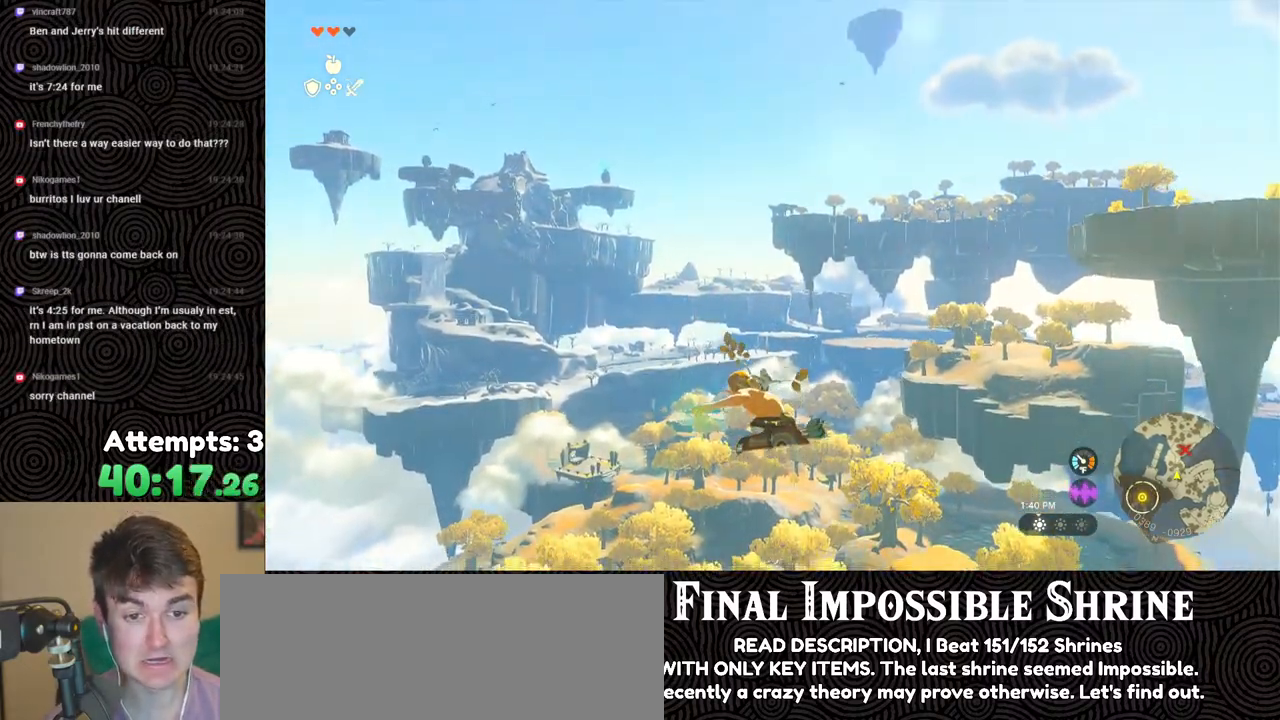
{"buttons": ["L2", "R2"], "left_stick": "center", "right_stick": "center", "events": [[167, "B", "down"], [233, "B", "up"], [450, "R2", "down"]]}
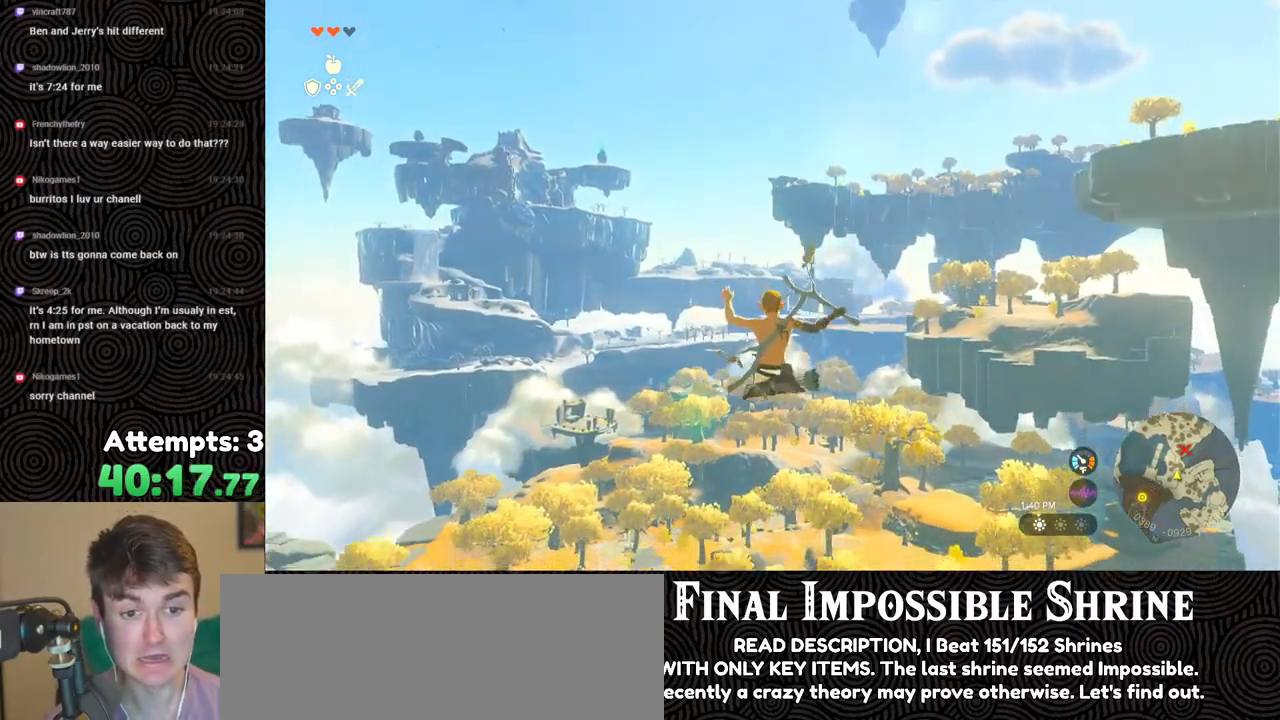
{"buttons": ["Y", "L2", "R2"], "left_stick": "center", "right_stick": "center", "events": [[467, "Y", "down"]]}
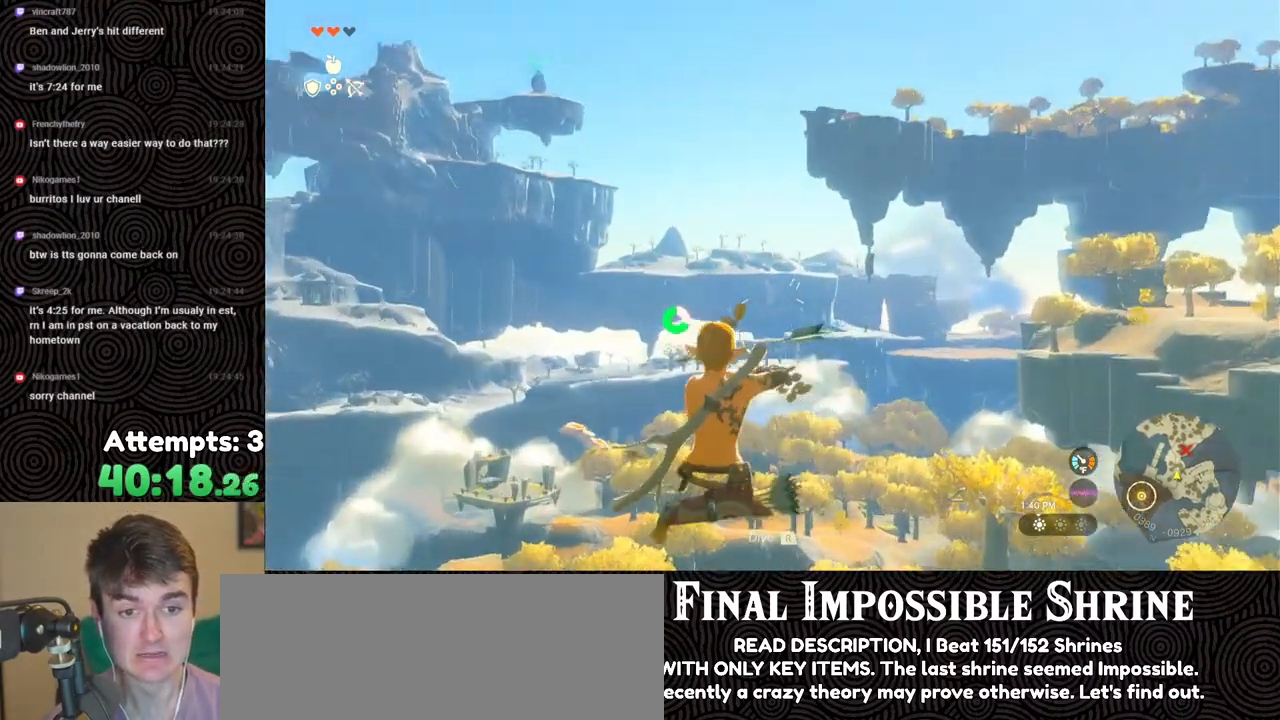
{"buttons": ["L2", "R2"], "left_stick": "center", "right_stick": "center", "events": [[67, "Y", "up"], [100, "R2", "up"], [217, "R2", "down"], [217, "right_stick", "right"], [367, "right_stick", "center"]]}
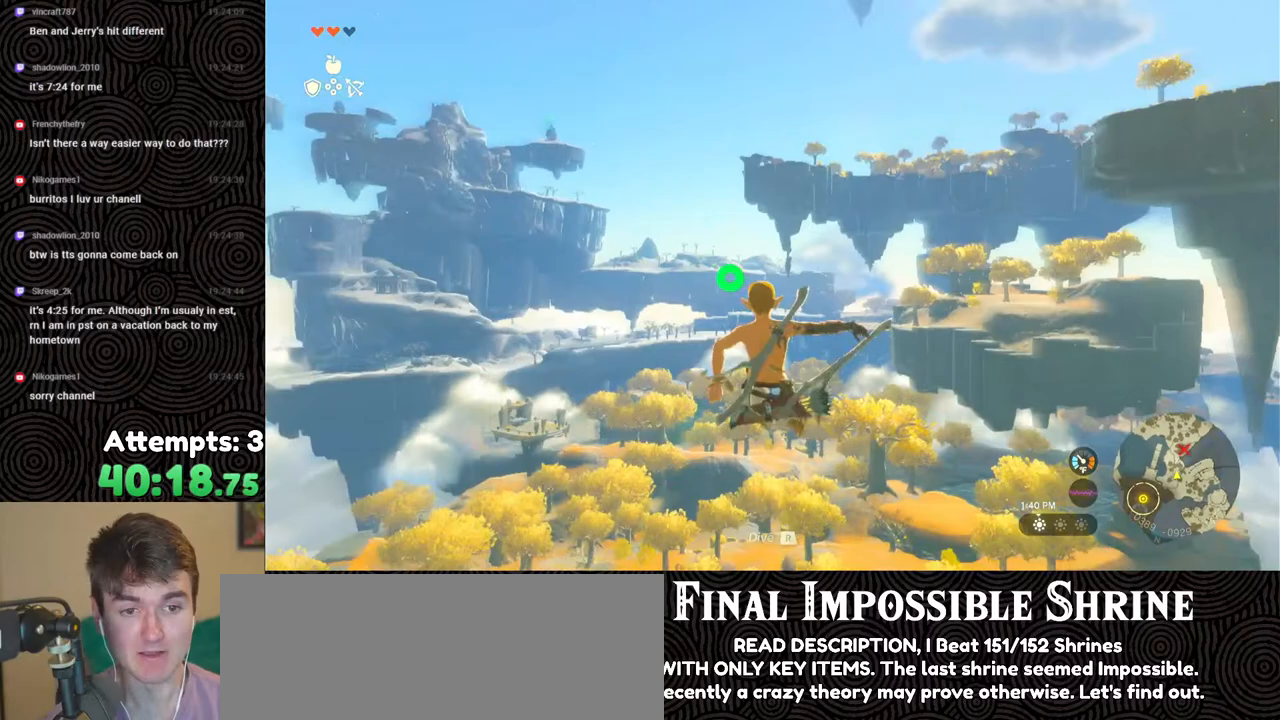
{"buttons": ["L2", "R2"], "left_stick": "center", "right_stick": "center", "events": [[117, "Y", "down"], [233, "Y", "up"], [250, "R2", "up"], [367, "R2", "down"]]}
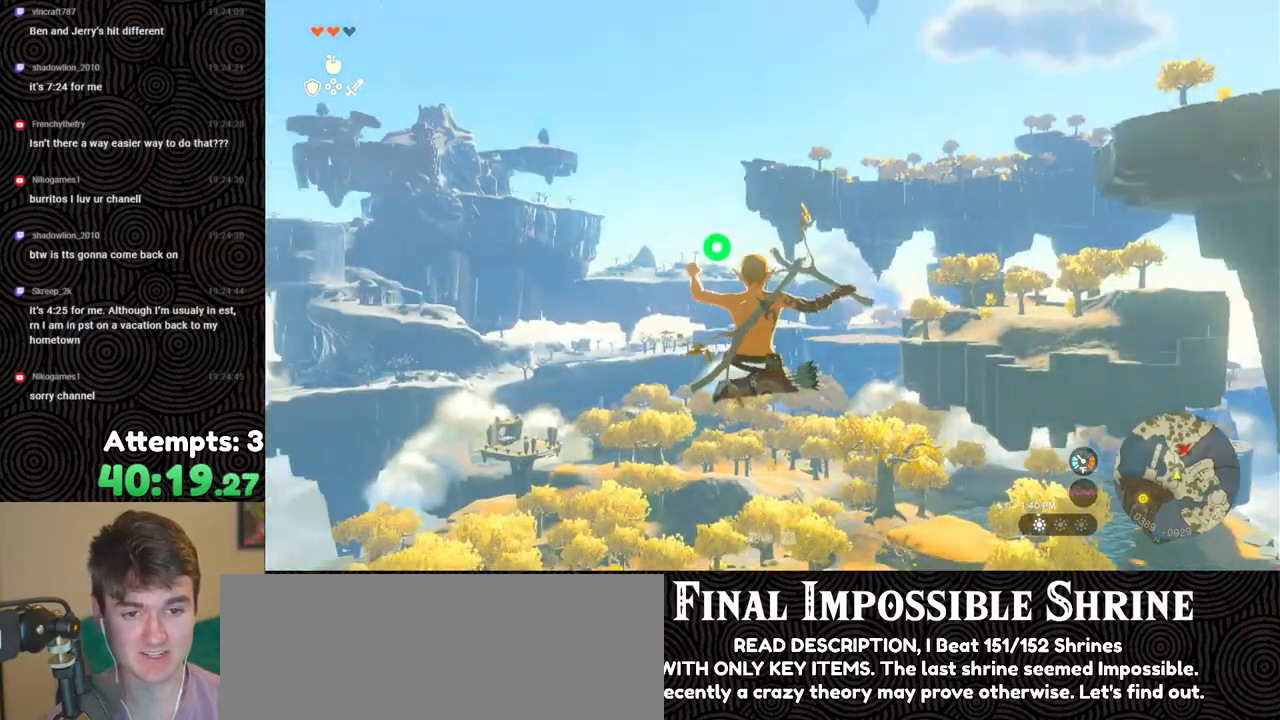
{"buttons": ["L2"], "left_stick": "center", "right_stick": "center", "events": [[250, "Y", "down"], [350, "Y", "up"], [400, "R2", "up"]]}
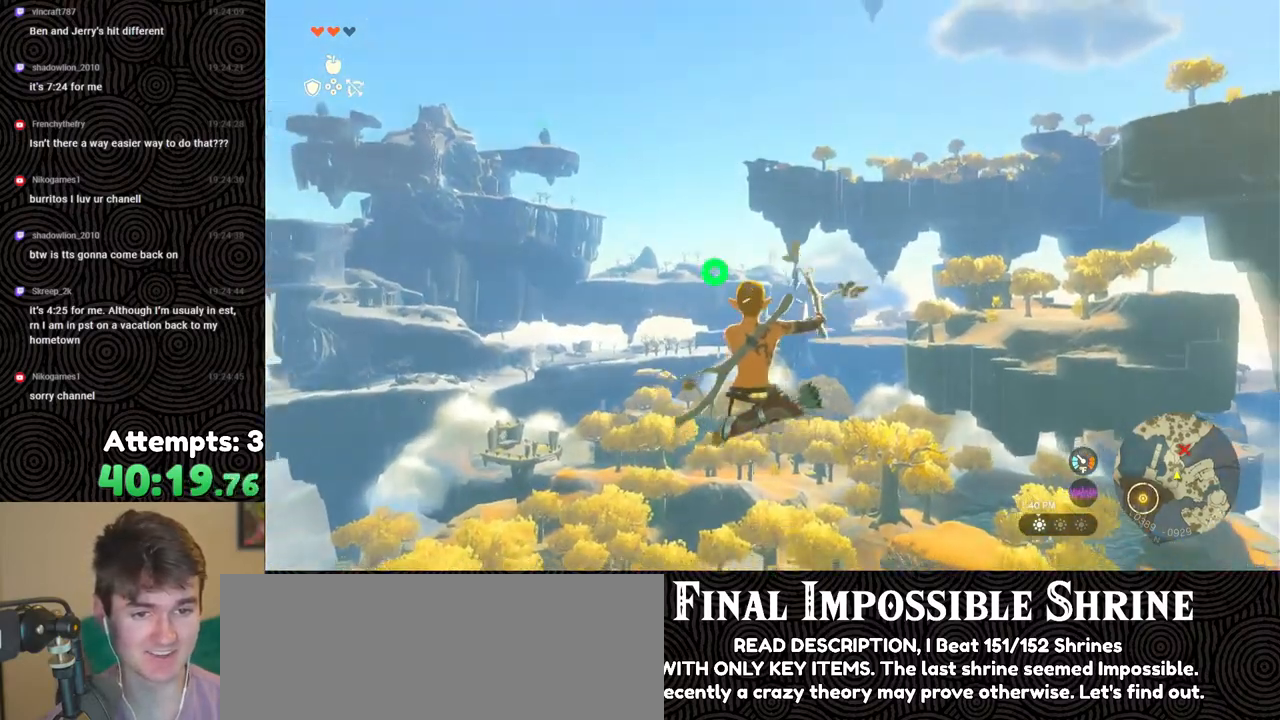
{"buttons": ["L2", "R2"], "left_stick": "center", "right_stick": "center", "events": [[33, "R2", "down"], [400, "Y", "down"], [500, "Y", "up"]]}
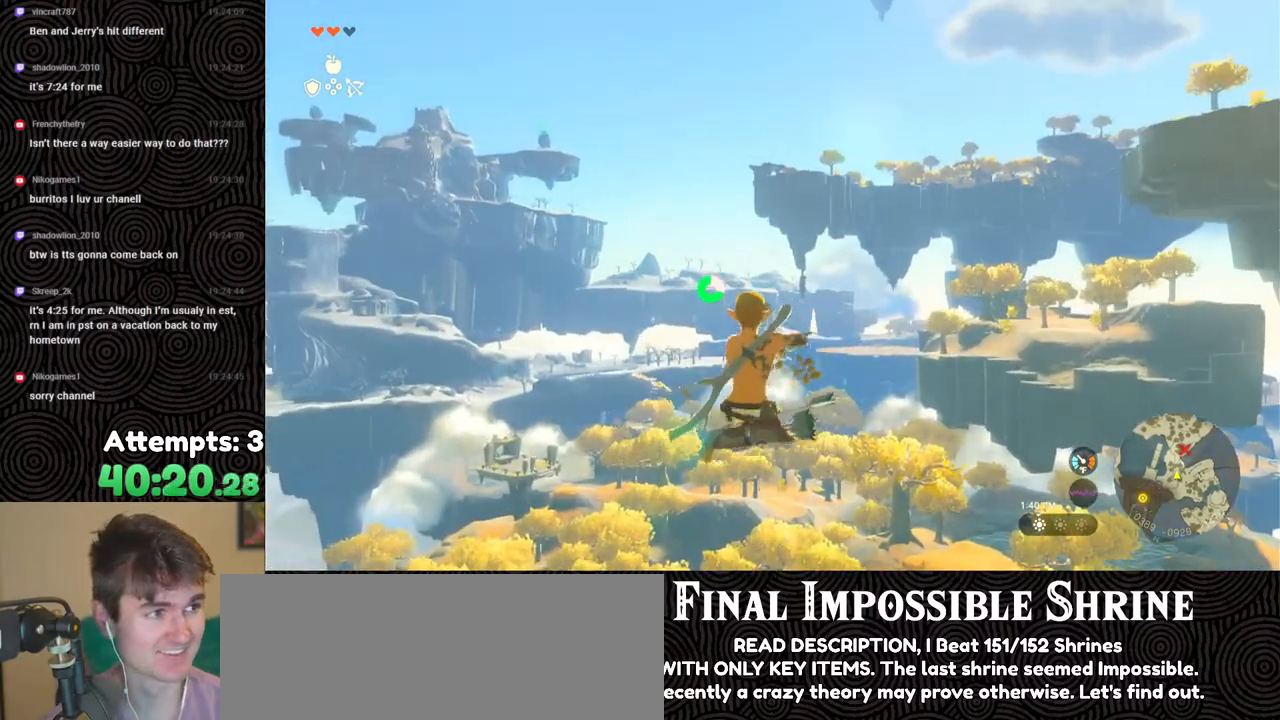
{"buttons": ["L2", "R2"], "left_stick": "center", "right_stick": "center", "events": [[67, "R2", "up"], [217, "R2", "down"]]}
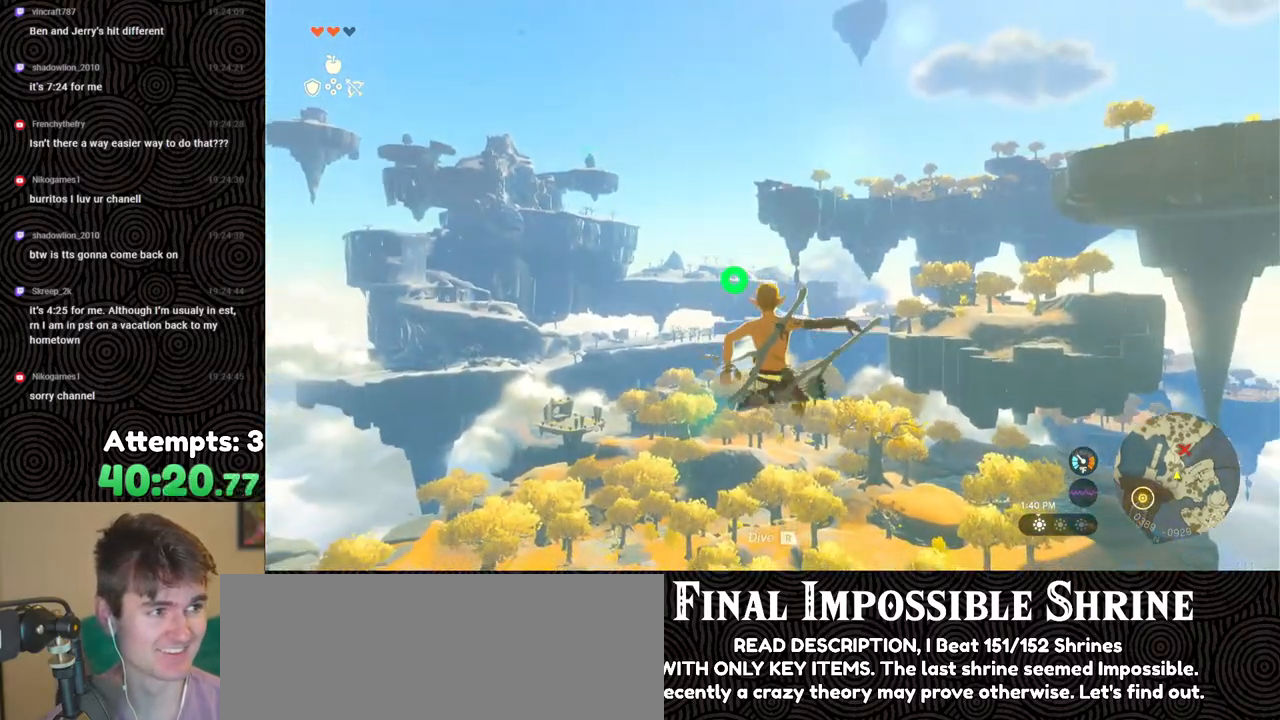
{"buttons": ["L2", "R2"], "left_stick": "center", "right_stick": "center", "events": [[33, "Y", "down"], [150, "Y", "up"], [200, "R2", "up"], [400, "R2", "down"]]}
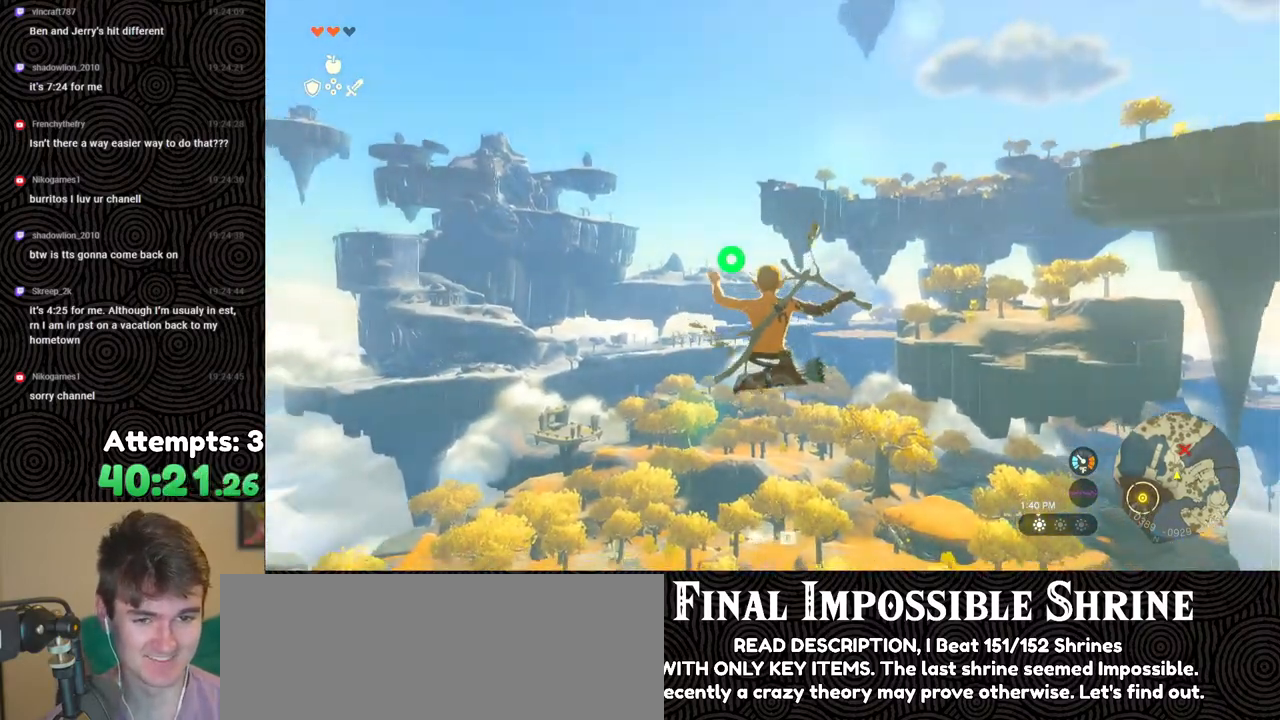
{"buttons": ["L2"], "left_stick": "center", "right_stick": "center", "events": [[250, "Y", "down"], [333, "Y", "up"], [433, "R2", "up"]]}
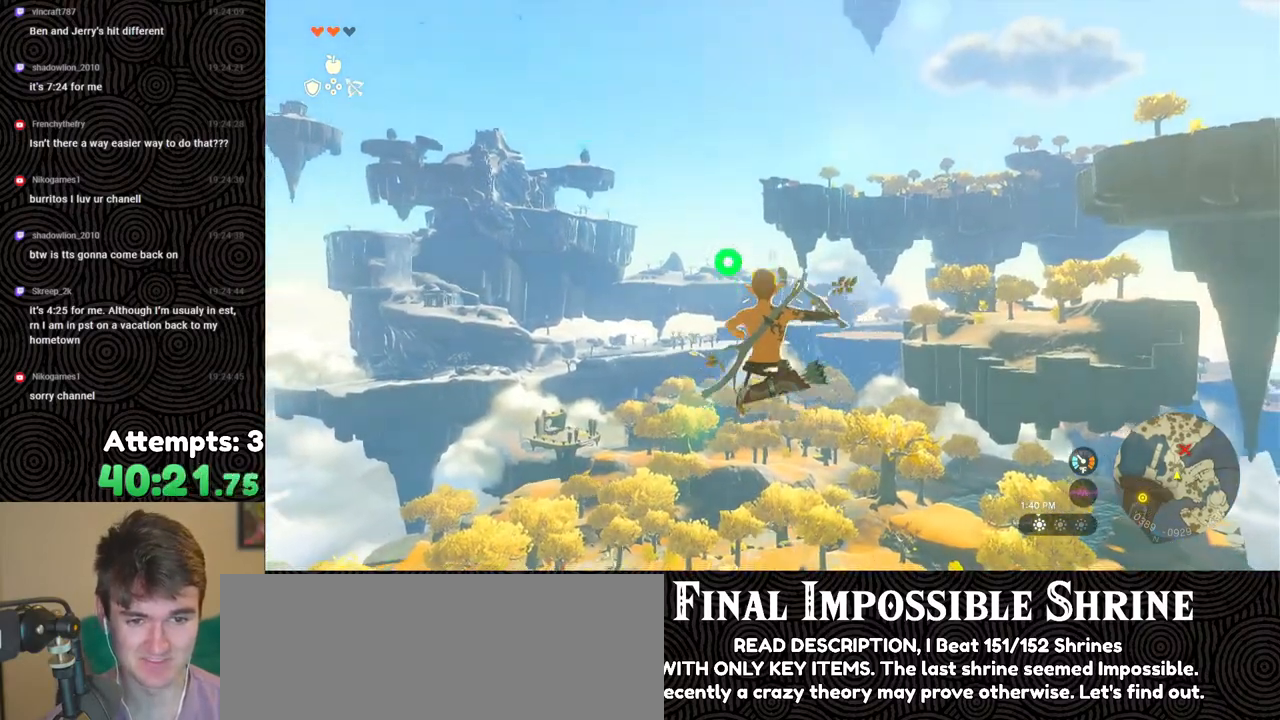
{"buttons": ["Y", "L2", "R2"], "left_stick": "center", "right_stick": "center", "events": [[50, "R2", "down"], [433, "Y", "down"]]}
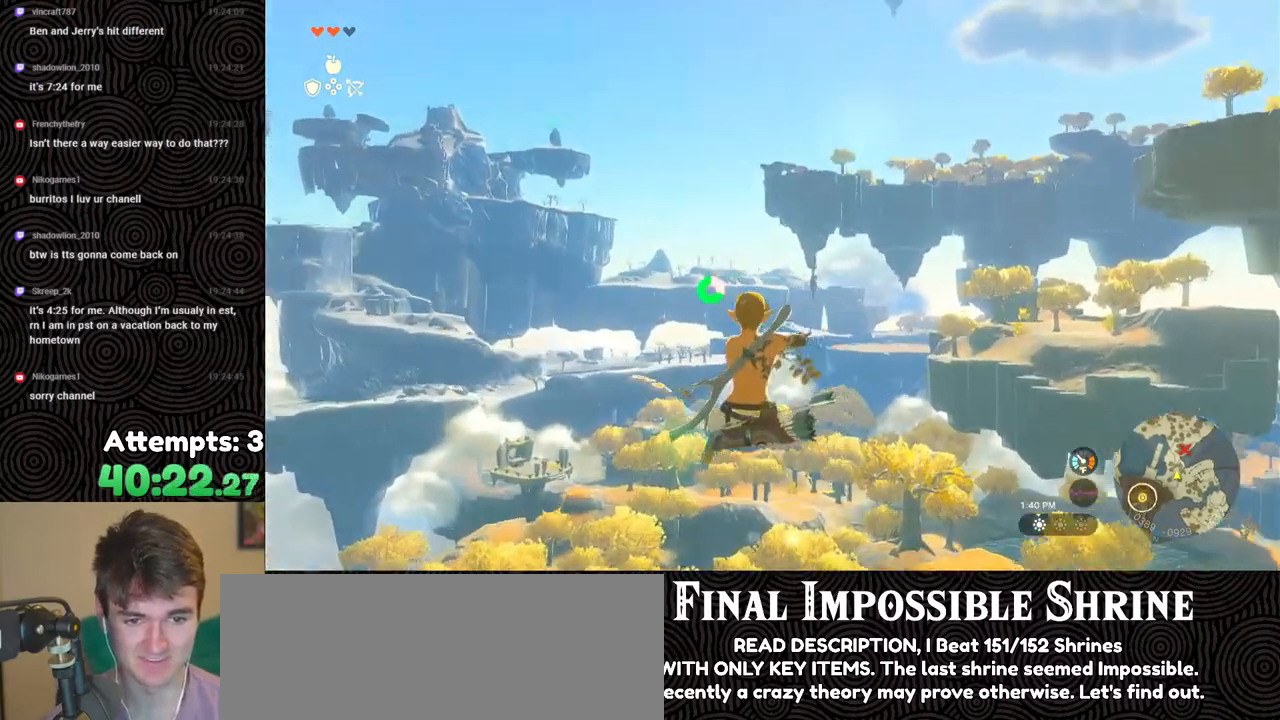
{"buttons": ["L2", "R2"], "left_stick": "center", "right_stick": "center", "events": [[33, "Y", "up"], [67, "R2", "up"], [200, "R2", "down"]]}
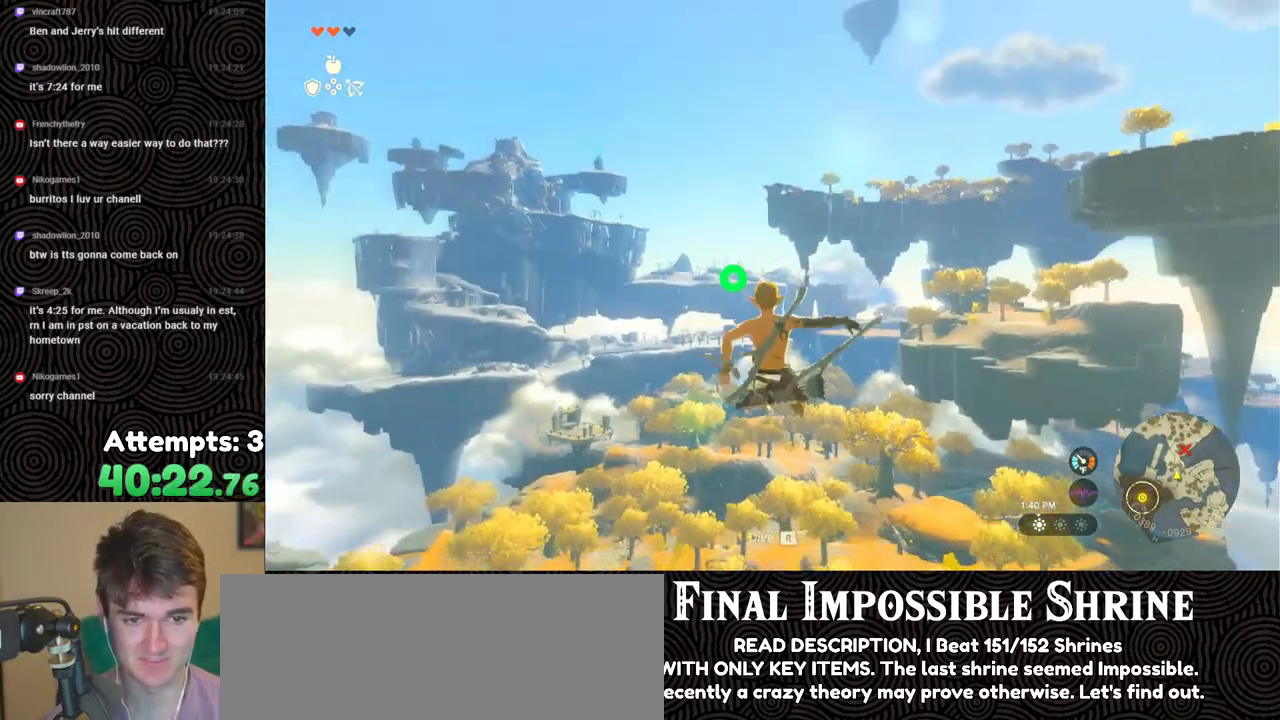
{"buttons": ["L2", "R2"], "left_stick": "center", "right_stick": "center", "events": [[83, "Y", "down"], [167, "Y", "up"], [200, "R2", "up"], [350, "R2", "down"]]}
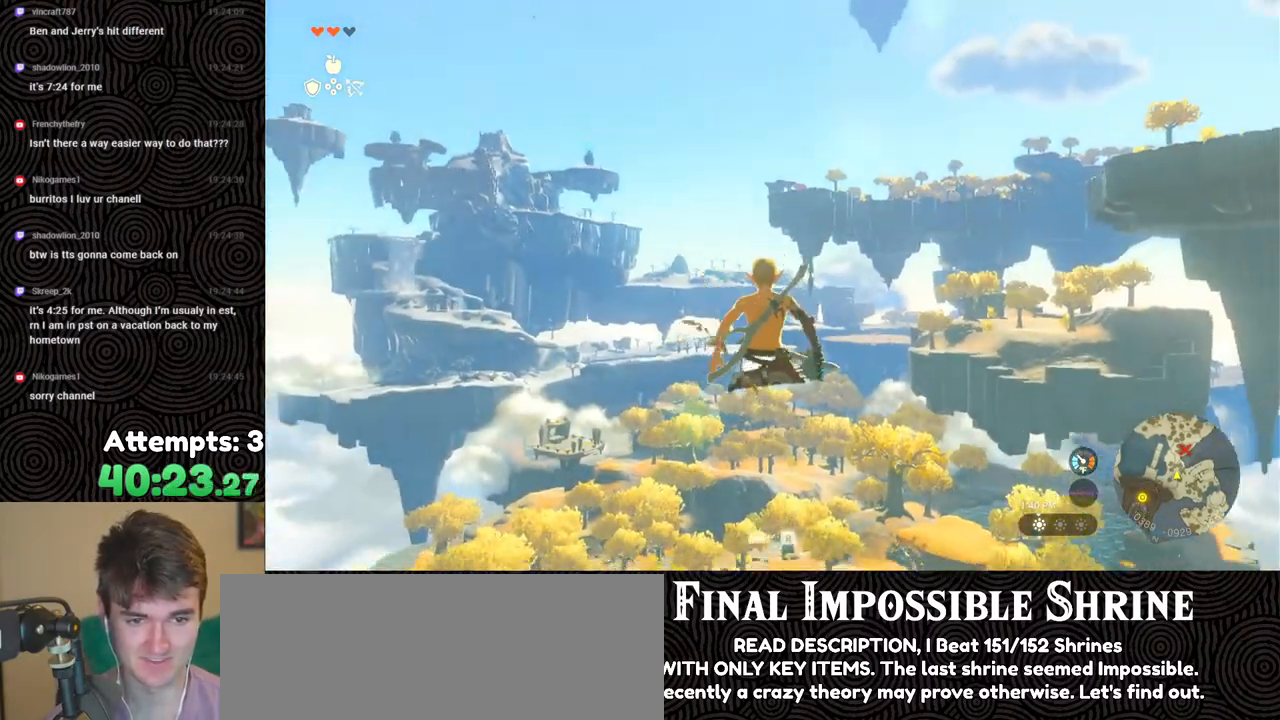
{"buttons": ["L2", "R2"], "left_stick": "center", "right_stick": "center", "events": [[233, "Y", "down"], [333, "Y", "up"], [383, "R2", "up"], [500, "R2", "down"]]}
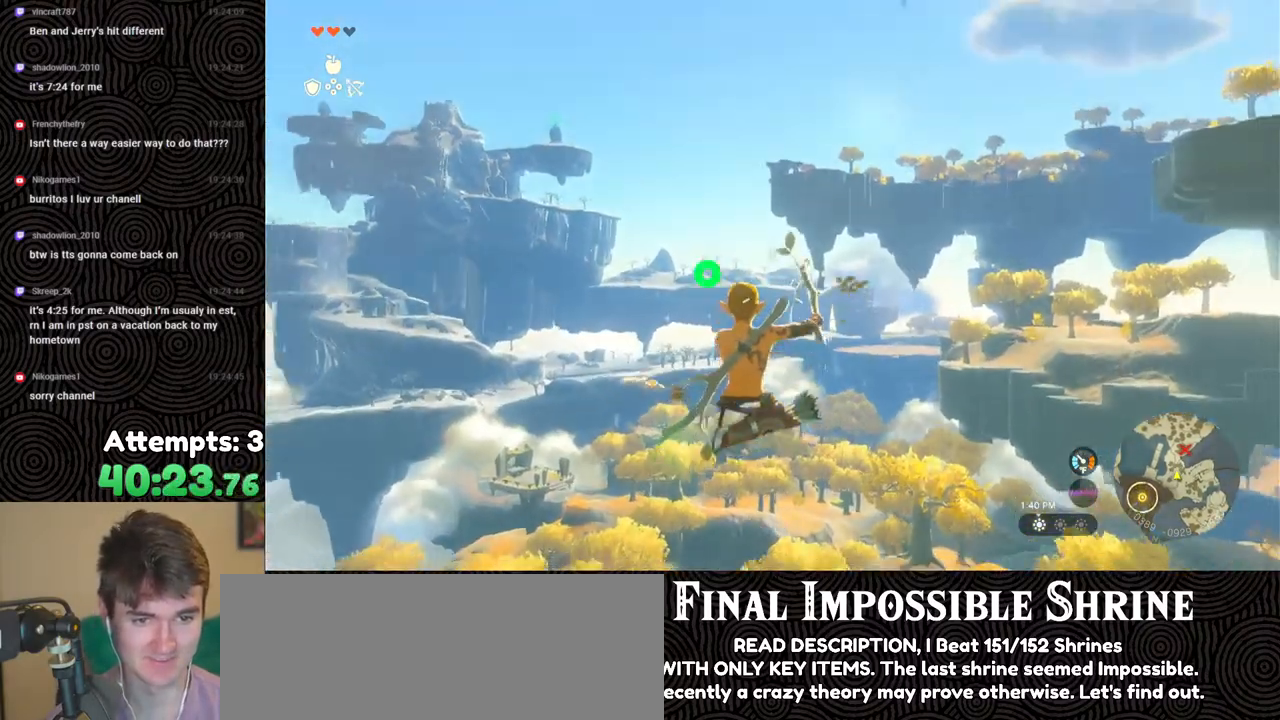
{"buttons": ["L2", "R2"], "left_stick": "center", "right_stick": "center", "events": [[400, "Y", "down"], [483, "Y", "up"]]}
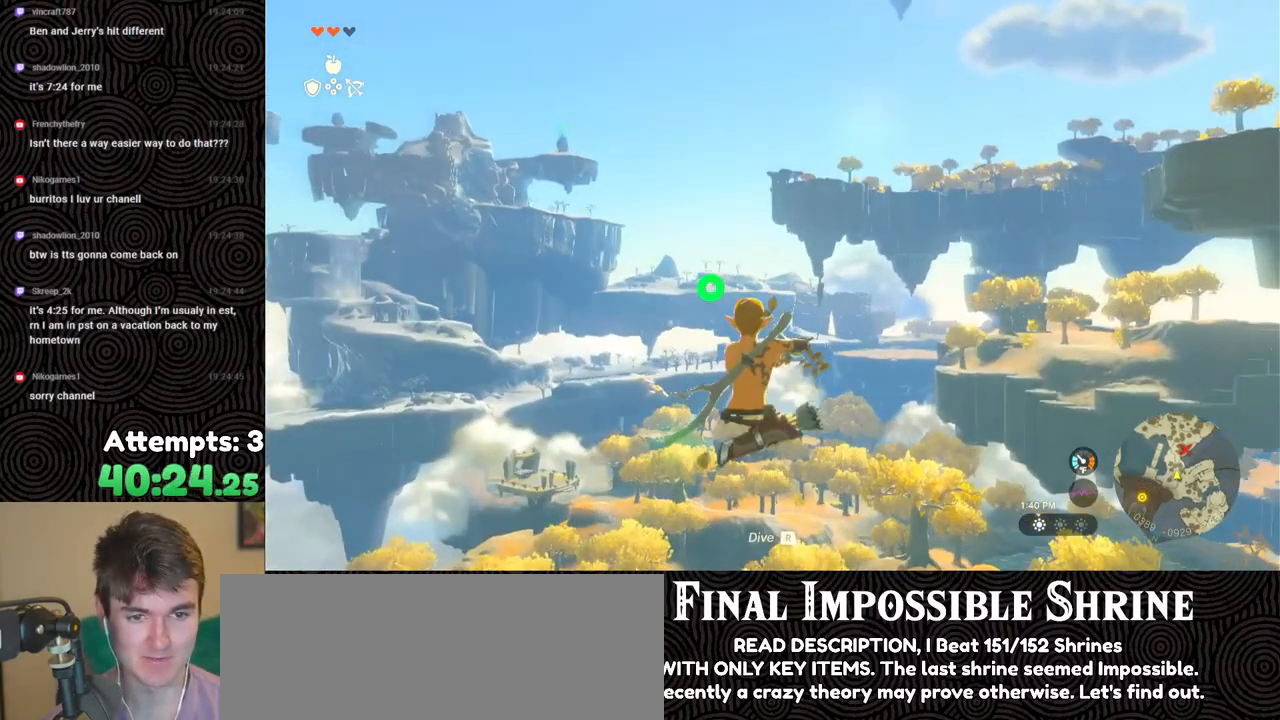
{"buttons": ["L2", "R2"], "left_stick": "center", "right_stick": "center", "events": [[50, "R2", "up"], [183, "R2", "down"]]}
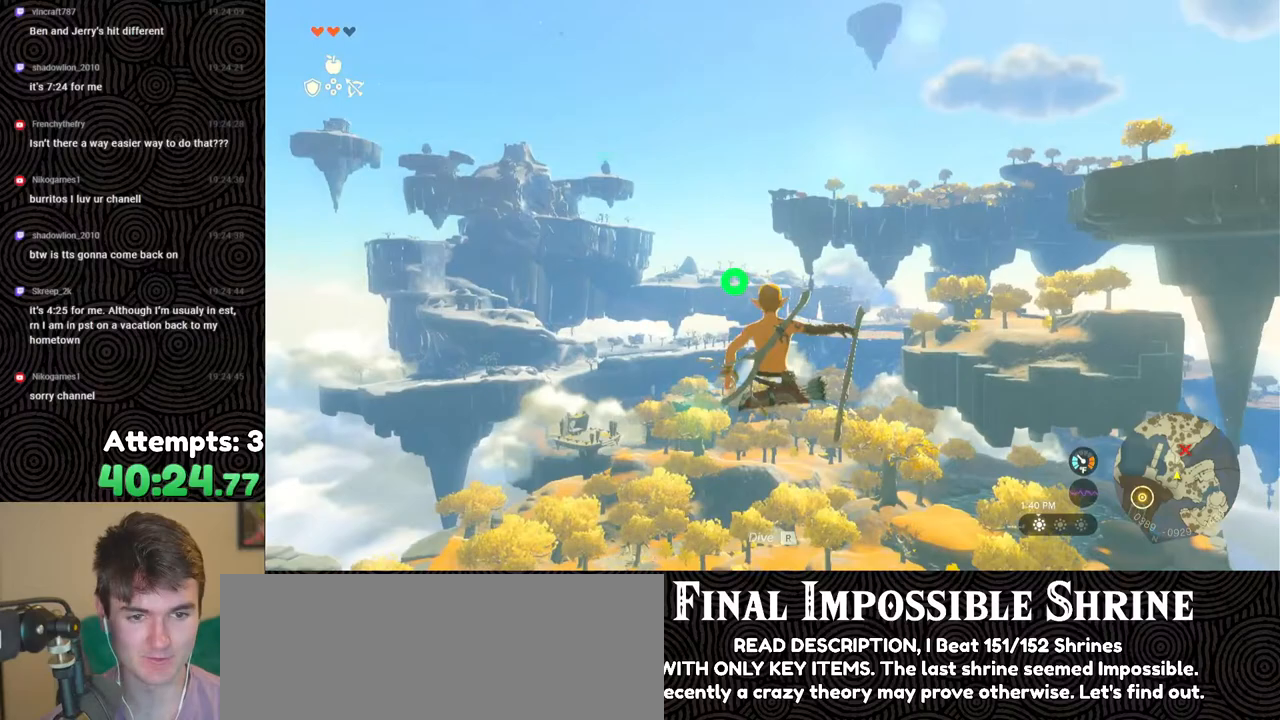
{"buttons": ["L2", "R2"], "left_stick": "center", "right_stick": "center", "events": [[50, "Y", "down"], [133, "Y", "up"], [167, "R2", "up"], [350, "R2", "down"]]}
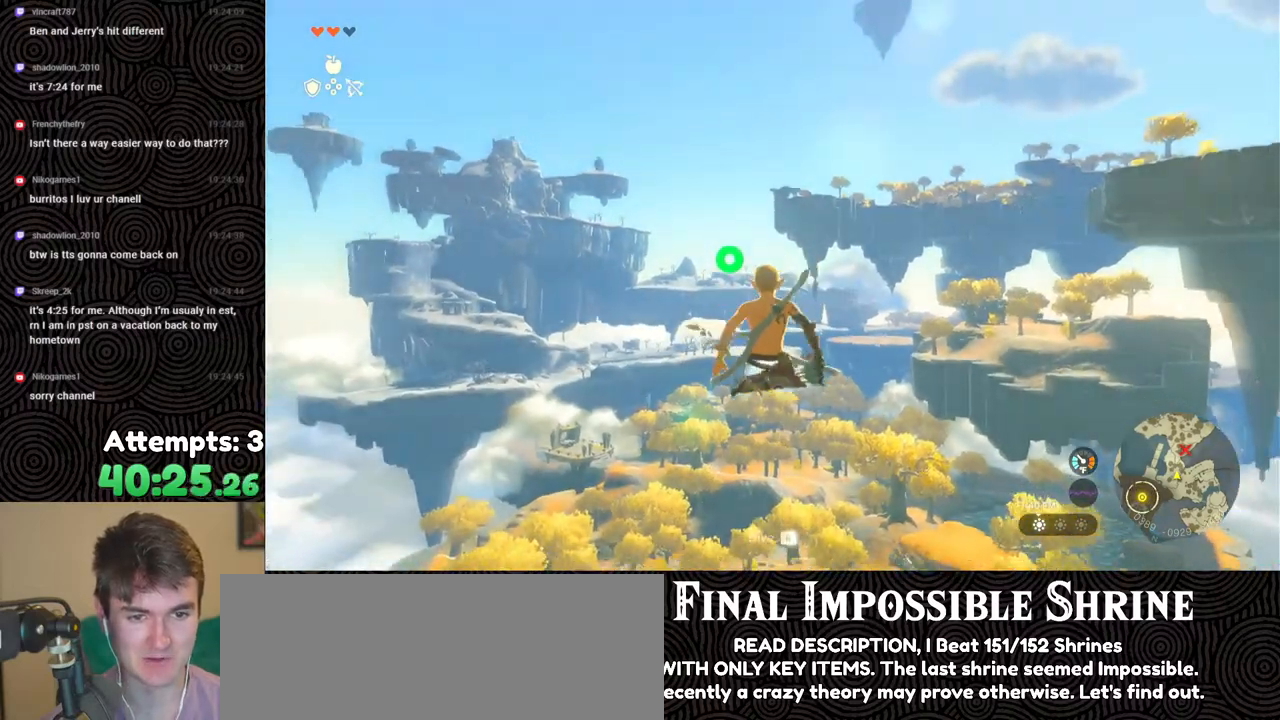
{"buttons": ["L2"], "left_stick": "center", "right_stick": "center", "events": [[217, "Y", "down"], [300, "Y", "up"], [350, "R2", "up"]]}
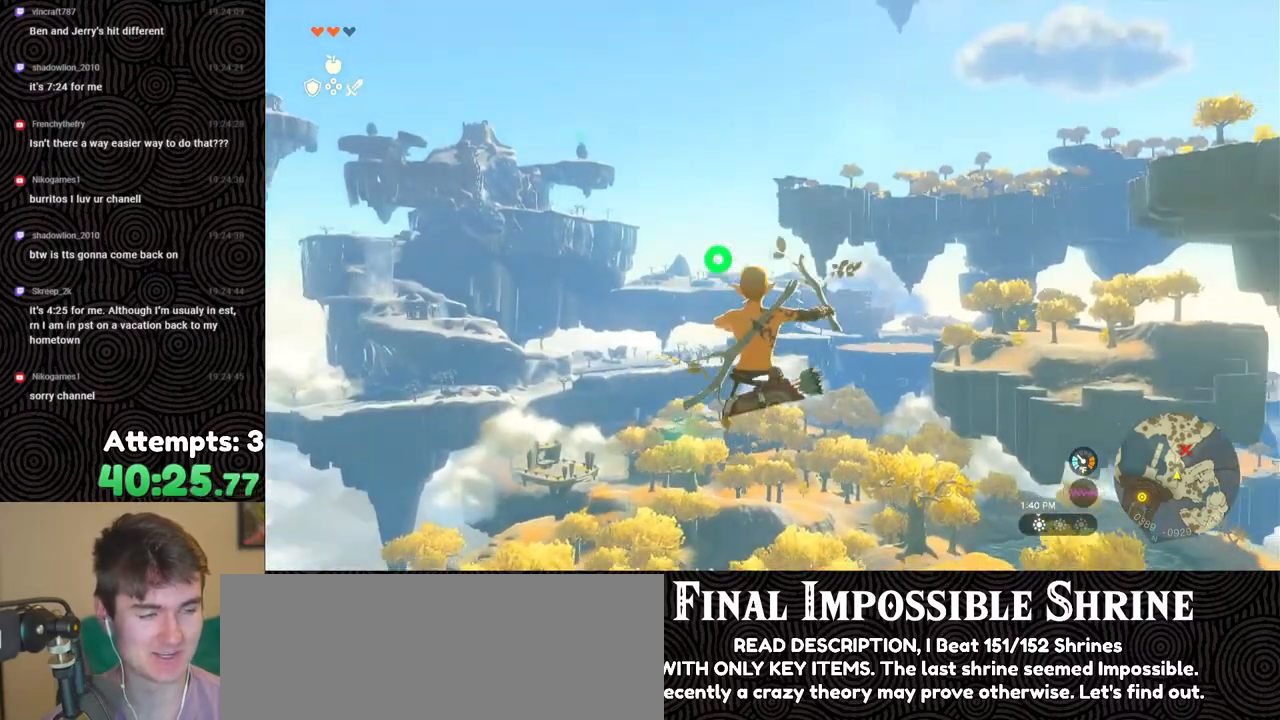
{"buttons": ["L2", "R2"], "left_stick": "center", "right_stick": "center", "events": [[33, "R2", "down"], [383, "Y", "down"], [467, "Y", "up"]]}
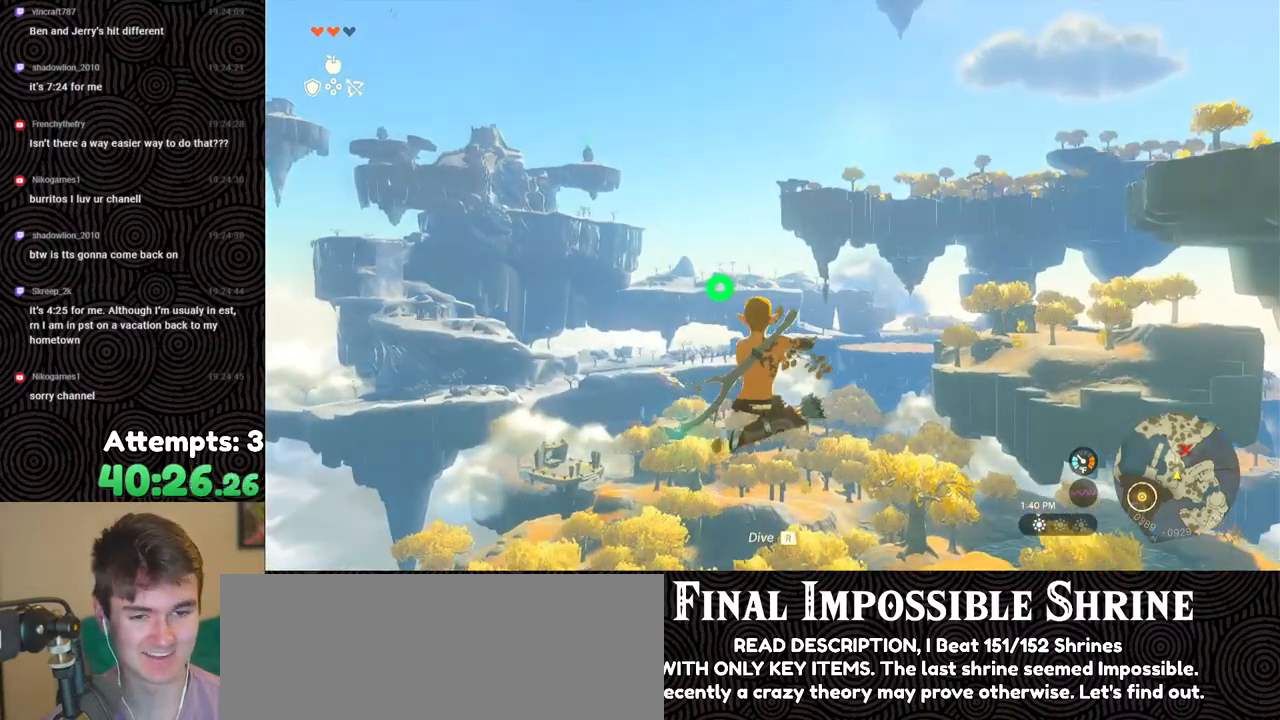
{"buttons": ["L2", "R2"], "left_stick": "center", "right_stick": "center", "events": [[17, "R2", "up"], [200, "R2", "down"]]}
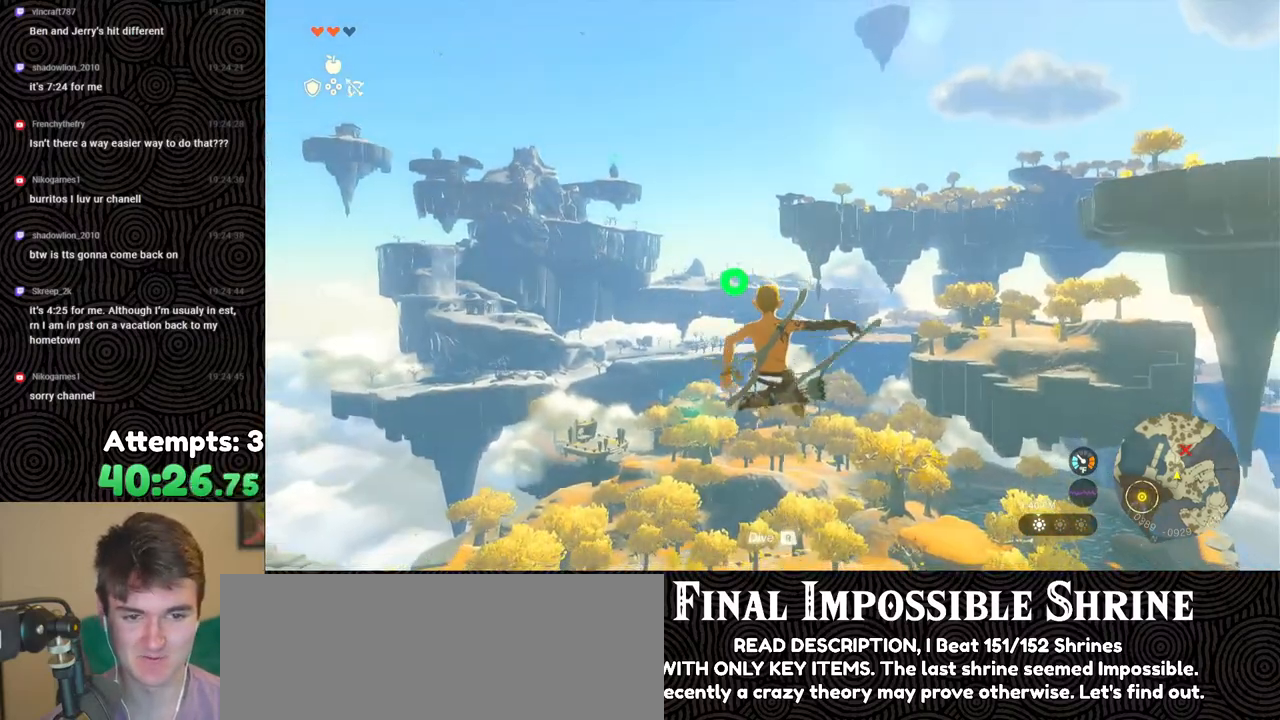
{"buttons": ["L2", "R2"], "left_stick": "center", "right_stick": "center", "events": [[117, "Y", "down"], [183, "Y", "up"], [233, "R2", "up"], [383, "R2", "down"]]}
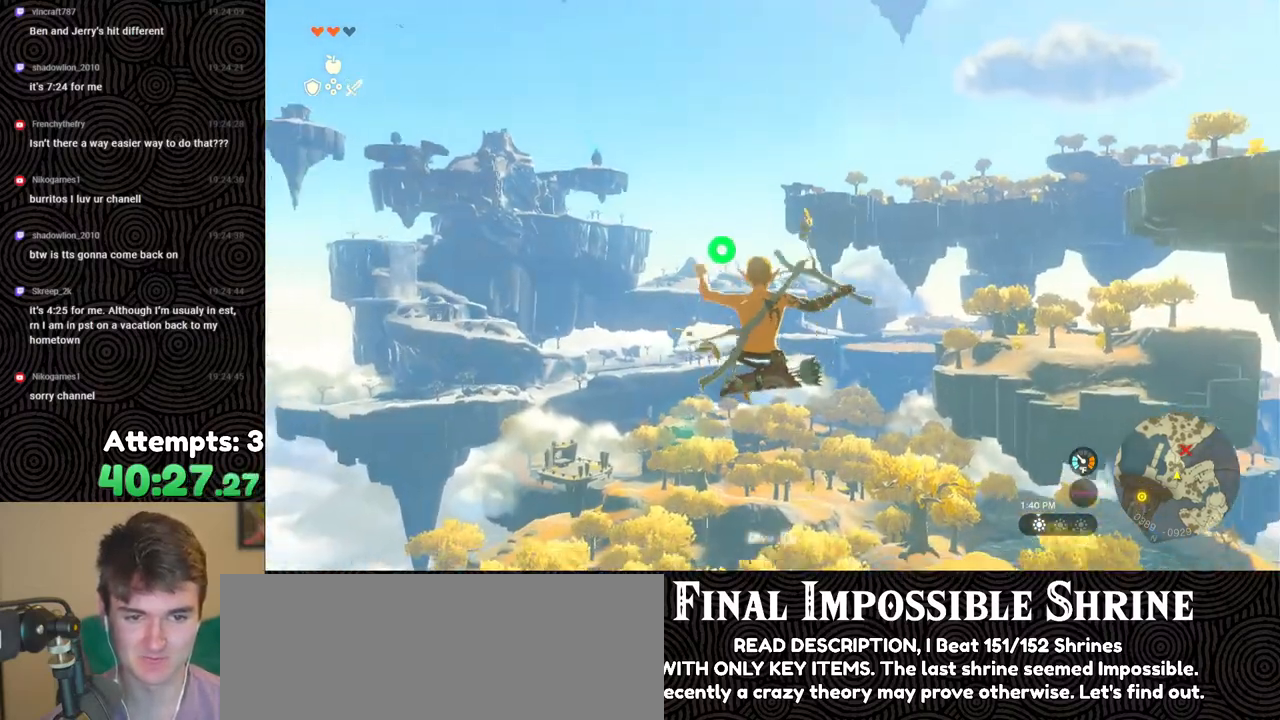
{"buttons": ["L2"], "left_stick": "center", "right_stick": "center", "events": [[267, "Y", "down"], [333, "Y", "up"], [417, "R2", "up"]]}
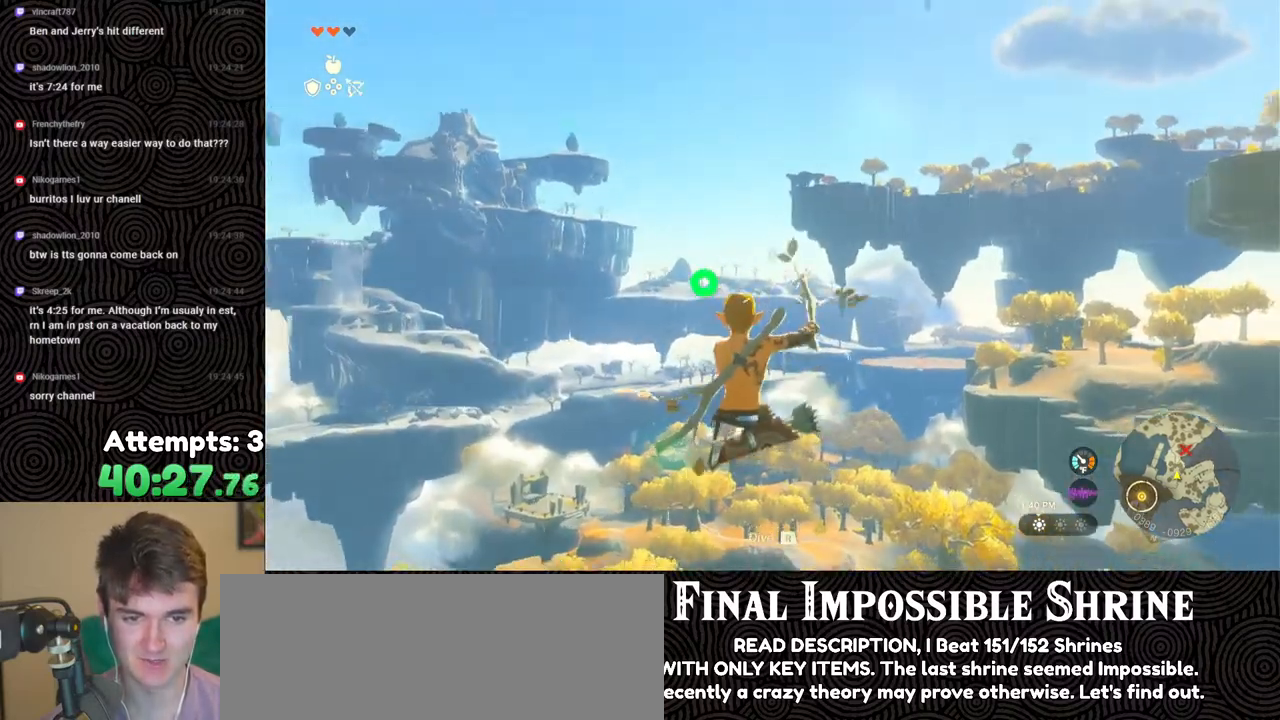
{"buttons": ["L2", "R2"], "left_stick": "center", "right_stick": "center", "events": [[100, "R2", "down"], [333, "Y", "down"], [450, "Y", "up"]]}
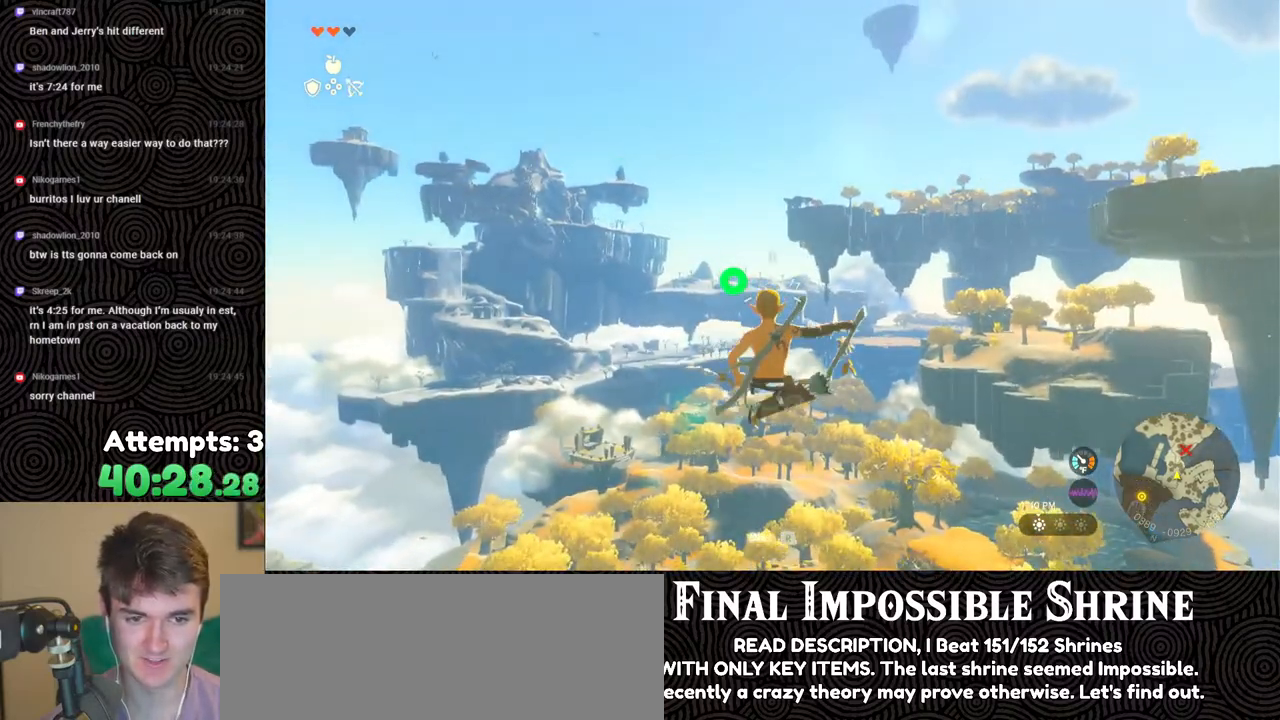
{"buttons": ["L2"], "left_stick": "center", "right_stick": "center", "events": [[117, "R2", "up"], [300, "R2", "down"], [483, "R2", "up"]]}
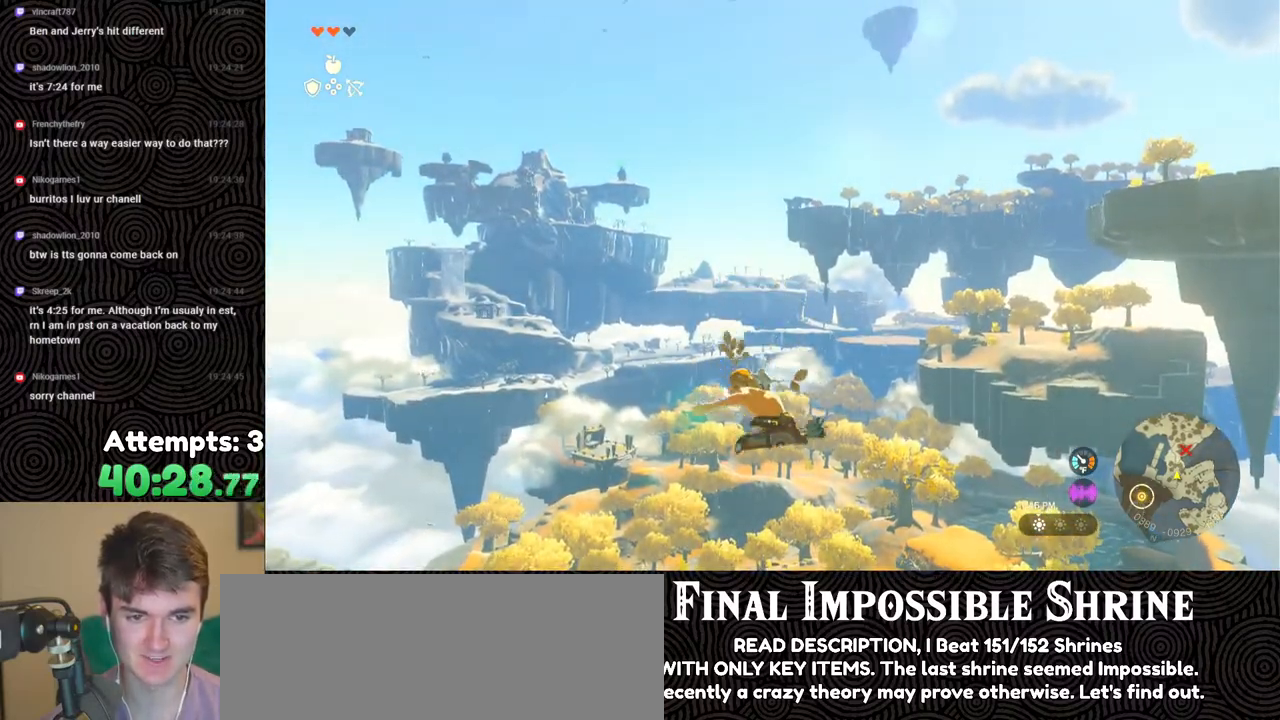
{"buttons": ["B", "L2"], "left_stick": "center", "right_stick": "center", "events": [[183, "R1", "down"], [317, "R1", "up"], [433, "B", "down"]]}
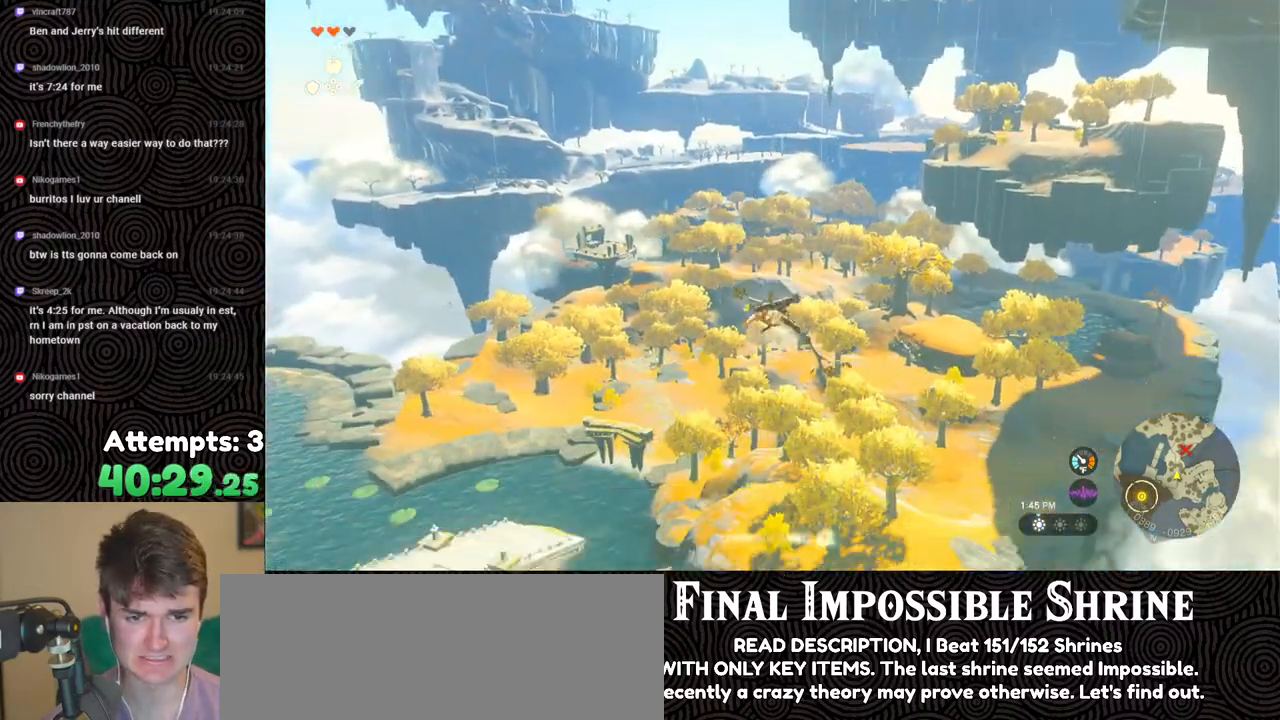
{"buttons": ["L2", "R2"], "left_stick": "center", "right_stick": "center", "events": [[33, "B", "up"], [133, "R2", "down"]]}
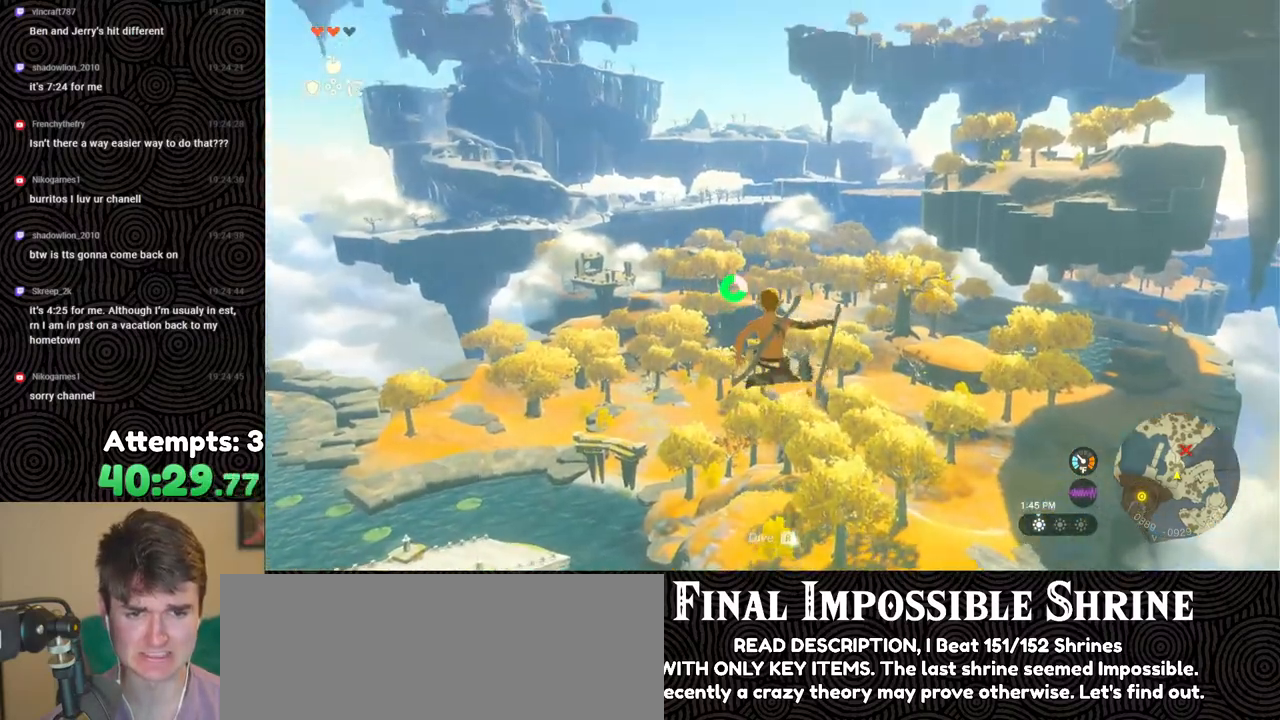
{"buttons": ["L2", "R2"], "left_stick": "center", "right_stick": "center", "events": [[100, "Y", "down"], [183, "Y", "up"], [217, "R2", "up"], [317, "right_stick", "up"], [383, "R2", "down"], [417, "right_stick", "center"]]}
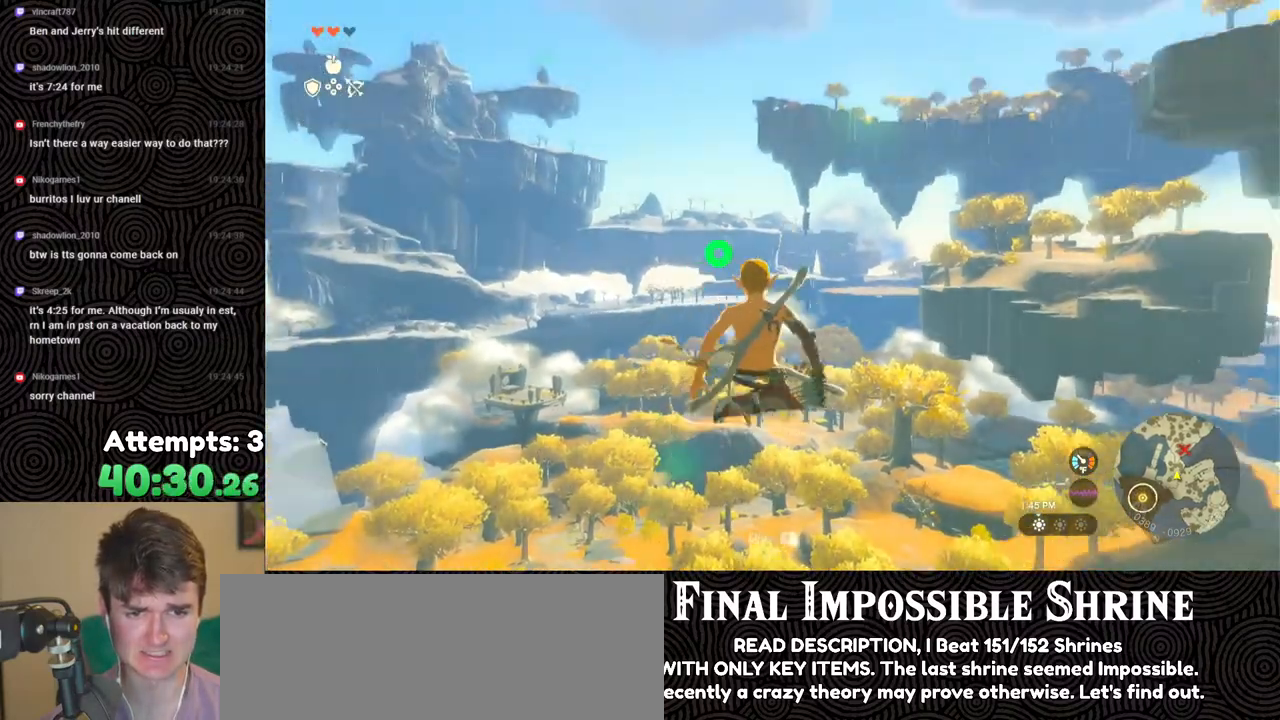
{"buttons": ["L2"], "left_stick": "center", "right_stick": "center", "events": [[300, "Y", "down"], [417, "R2", "up"], [417, "Y", "up"]]}
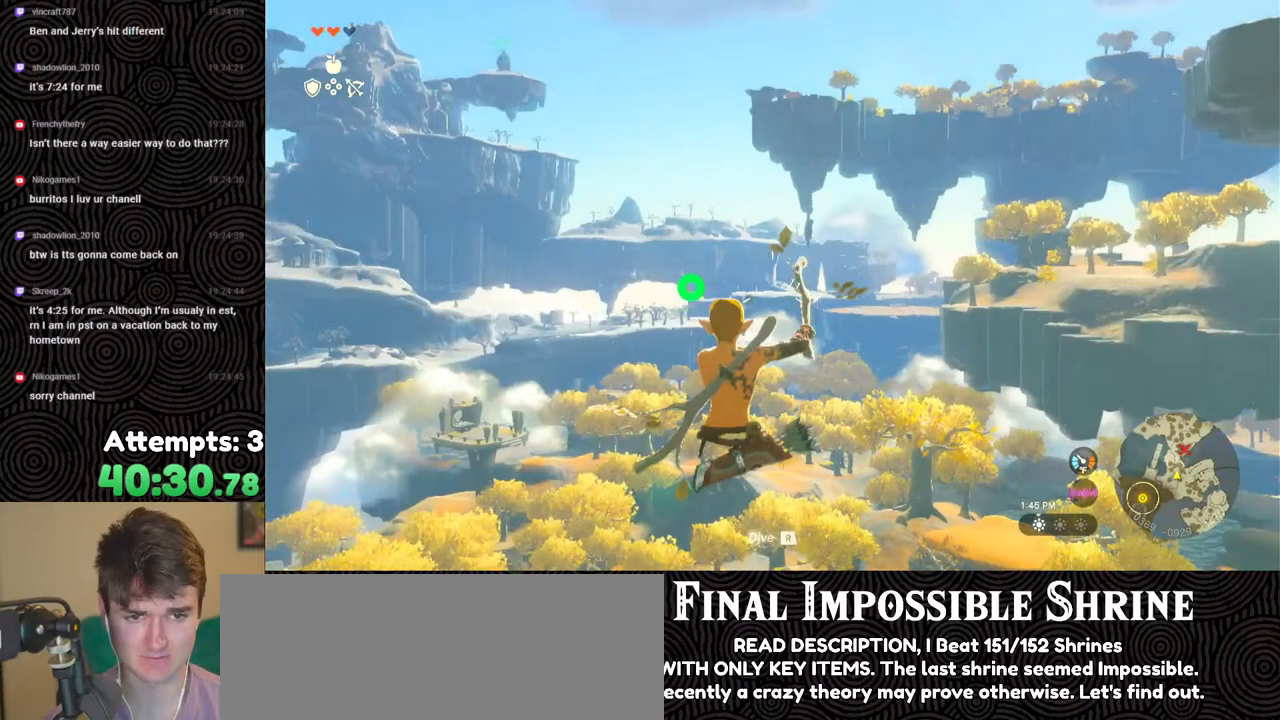
{"buttons": ["Y", "L2", "R2"], "left_stick": "center", "right_stick": "center", "events": [[83, "R2", "down"], [467, "Y", "down"]]}